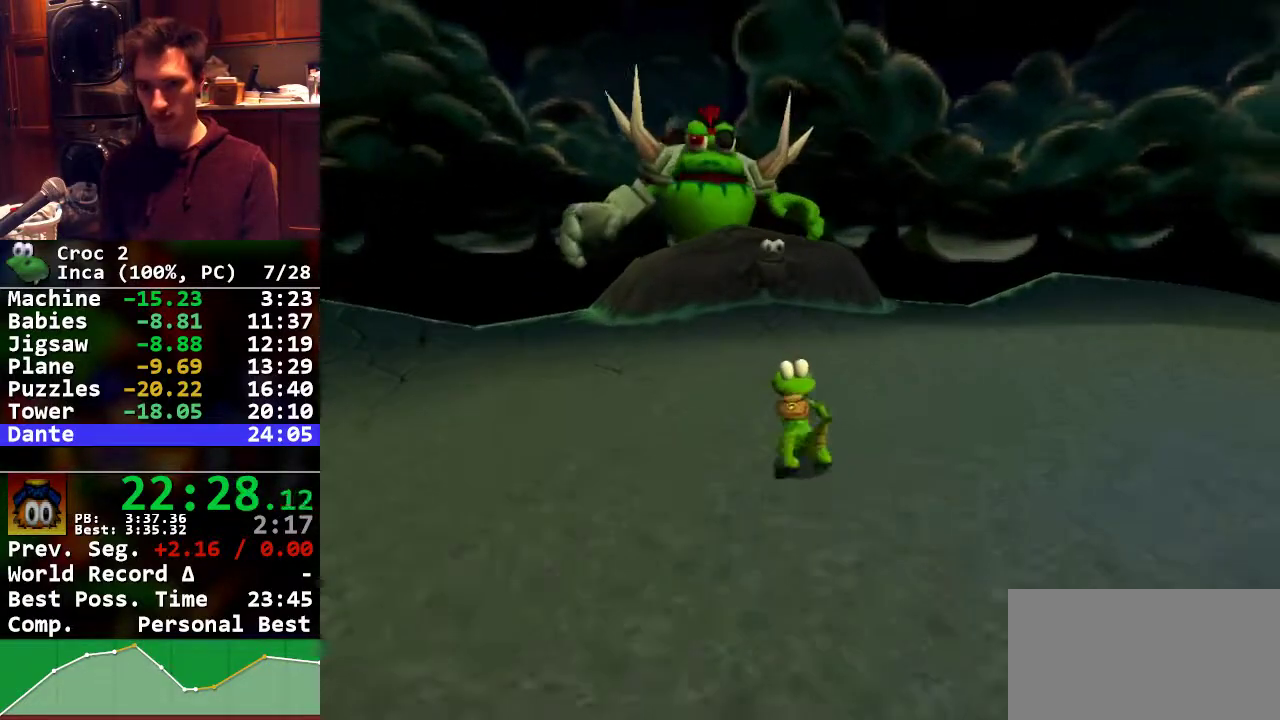
Gameplay with a controller (Xbox layout); each line is a JSON object with the inputs held at the frame after it. "events" lists button and stick changes between this image and that frame as [ms after this image, input, new state], when the widget could be followed in between. Not read: B DPAD_RIGHT DPAD_UP L2 L3 R2 R3 SELECT START Y left_stick.
{"buttons": ["A", "R1"], "events": [[233, "A", "down"]]}
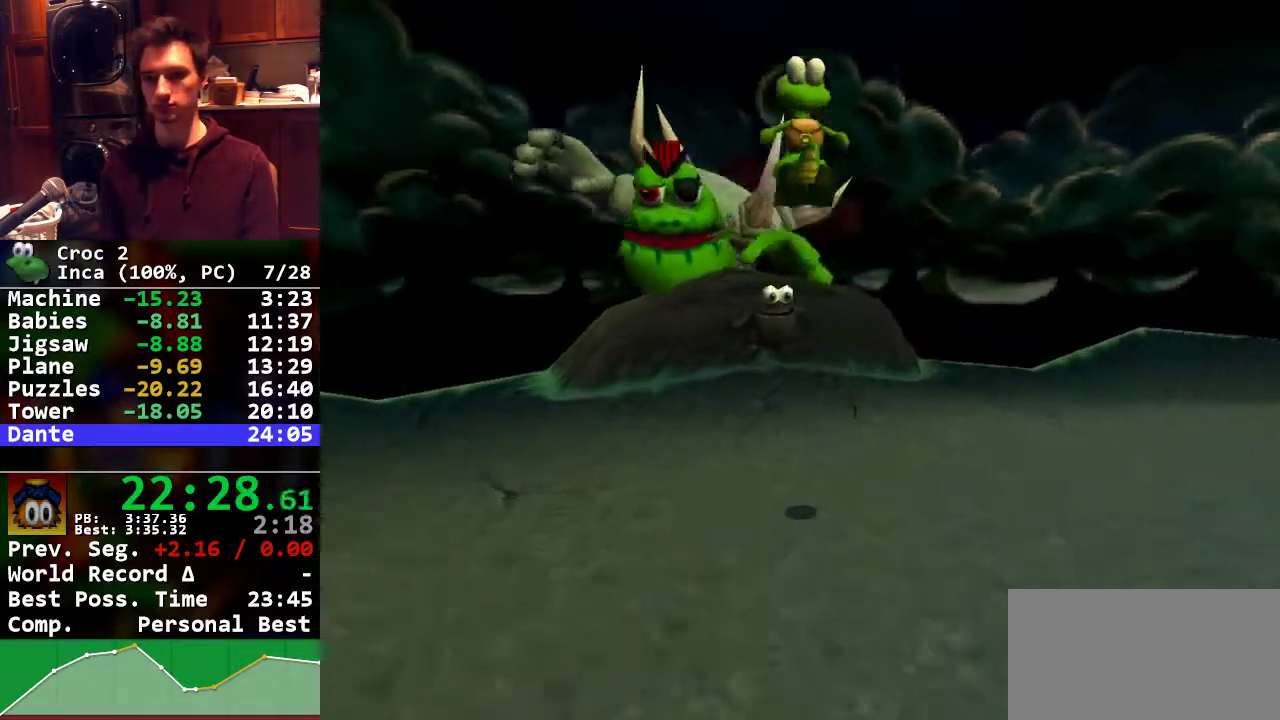
{"buttons": ["X", "R1"], "events": [[233, "A", "up"], [367, "X", "down"]]}
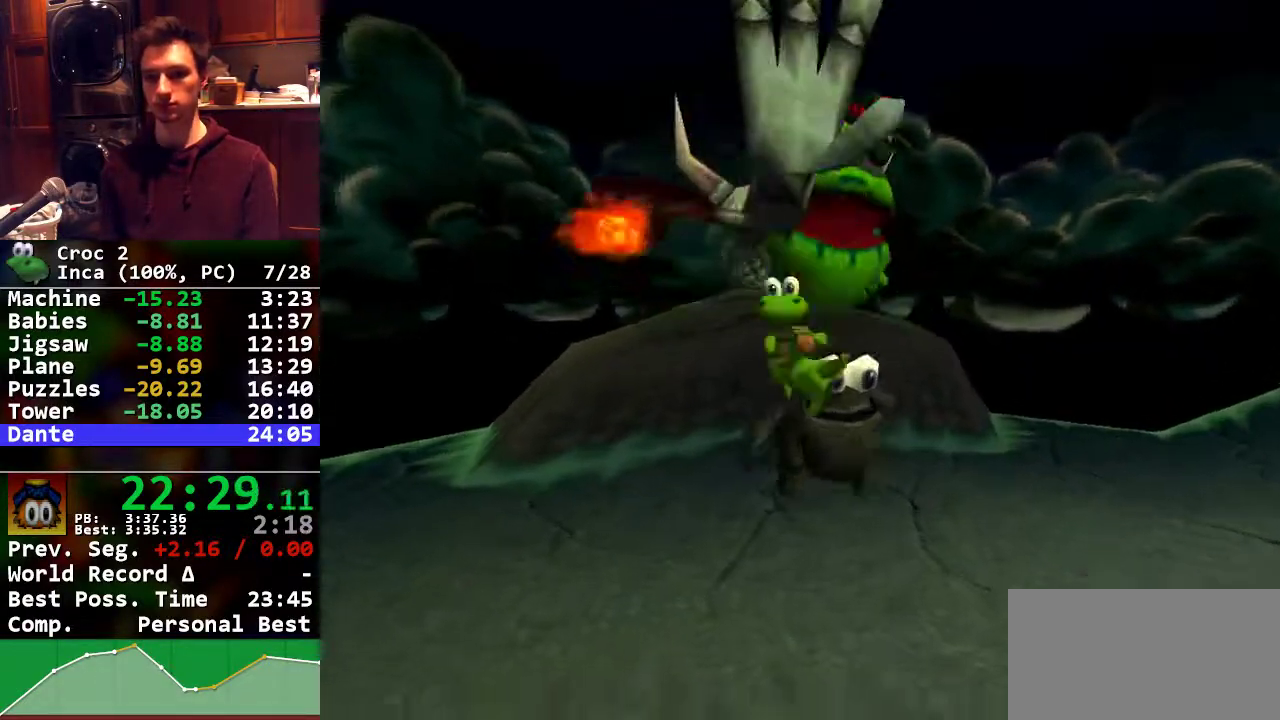
{"buttons": ["R1"], "events": [[67, "X", "up"]]}
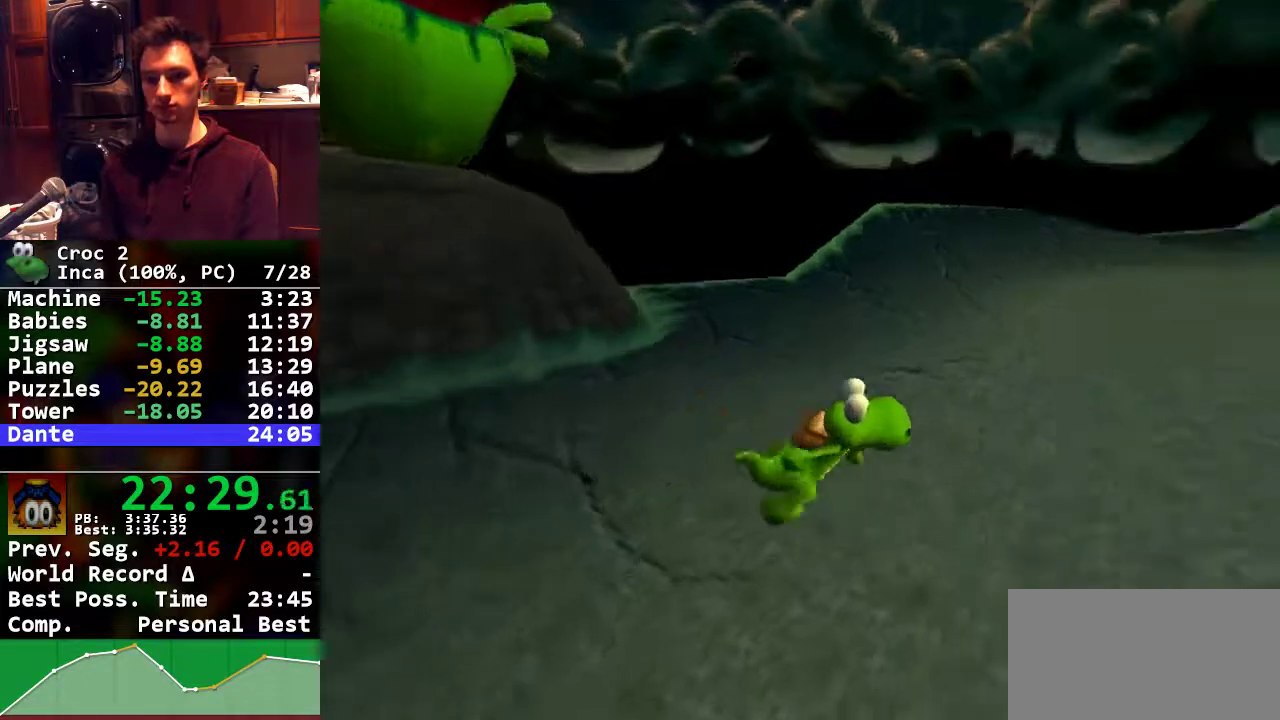
{"buttons": ["R1"]}
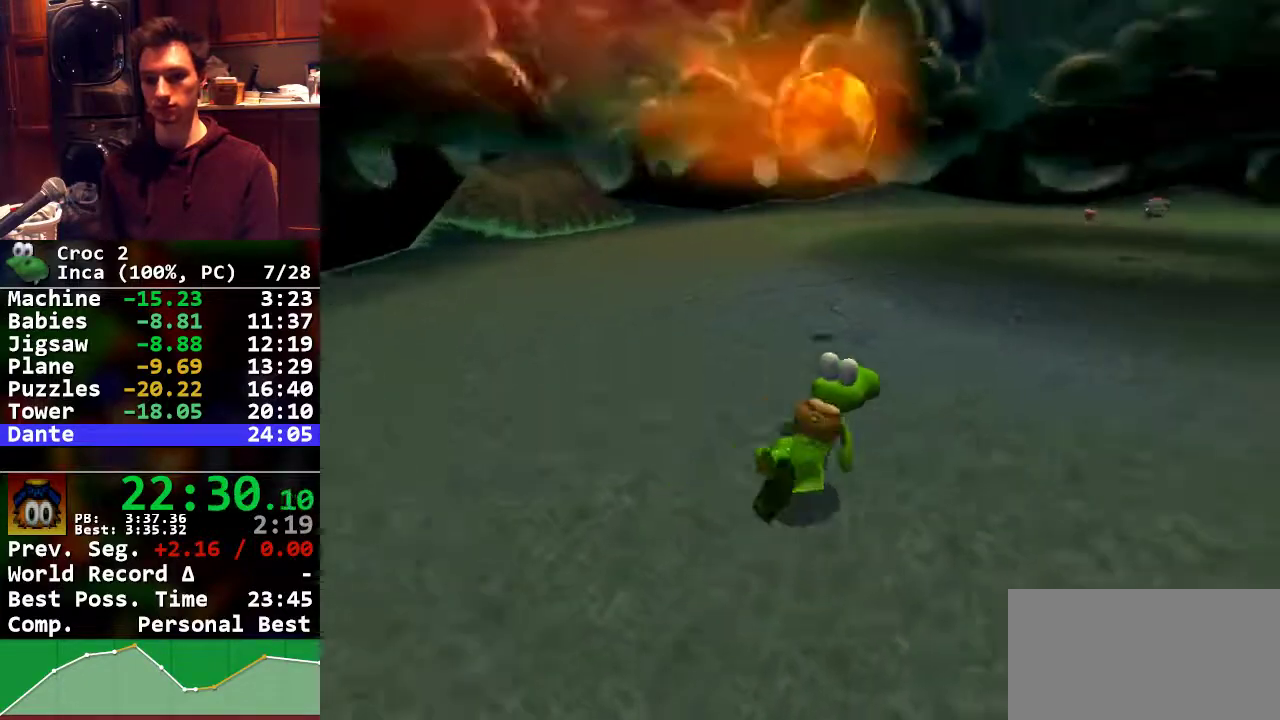
{"buttons": ["R1"], "events": [[267, "A", "down"], [333, "A", "up"]]}
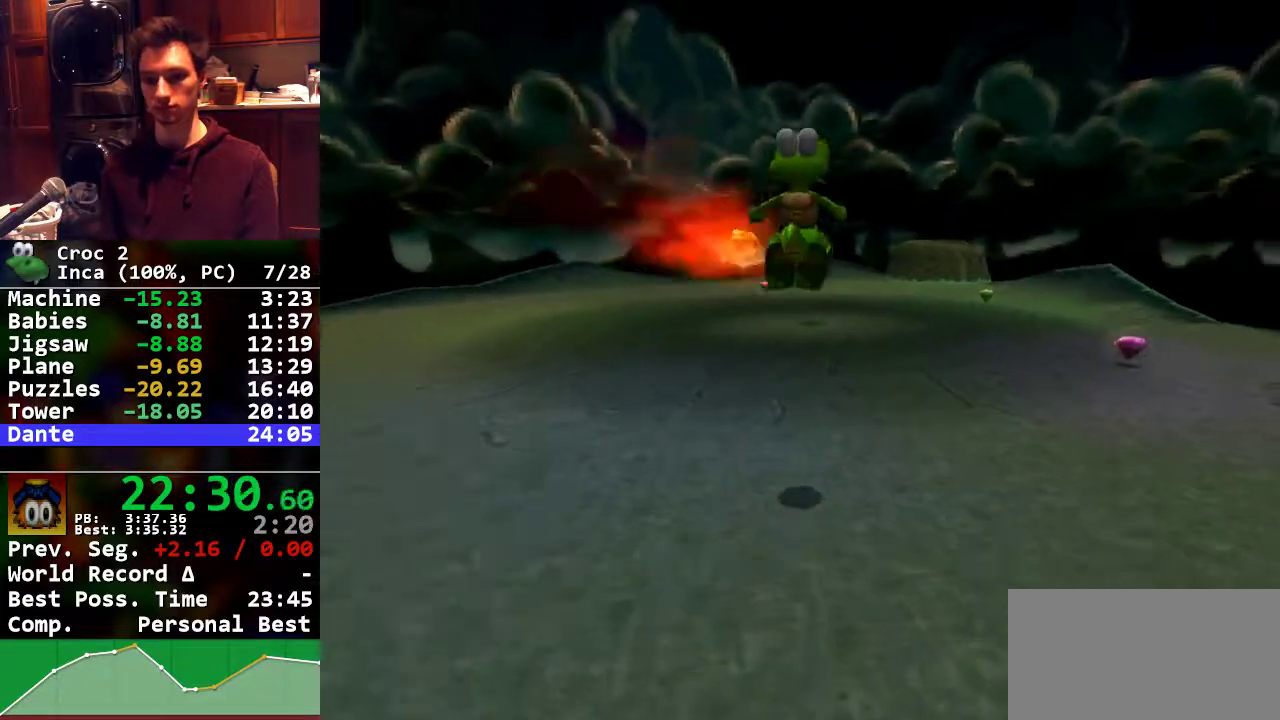
{"buttons": ["R1"], "events": [[400, "A", "down"], [467, "A", "up"]]}